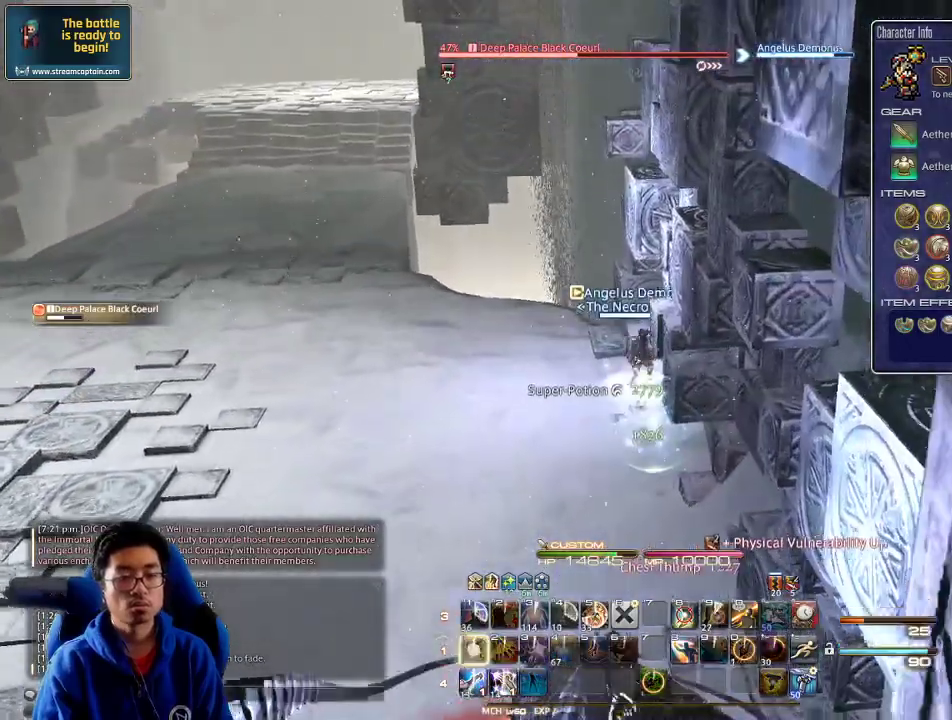
Gameplay with keyboard; each line is a JSON object with the keys held at the frame after it. "events" lists presses ("down") and releases ("up") of ".", "/", "0", "1", "2", "3", "4", "5", "6", "7", "8", "9", "a", "alt_l", "alt_r", "b", "backslash", "backspace", "c", "caps_lock", "comma", "ctrl_l", "ctrl_r", "d", "down", "e", "equals", "escape", "f", "f1", "f10", "f11", "f12", "f2", "f3", "f4", "f5", "f6", "f7", "f8", "f9", "g", "h", "i", "j", "k", "l", "lbracket", "left", "m", "minus", "n", "o", "p", "q", "quote", "r", "rbracket", "return", "right", "s", "semicolon", "shift_l", "shift_r", "space", "super", "t", "tab", "tilde", "u", "up", "v", "w", "x", "y" and "z" between this image and that frame as [ms after this image, input, new state], when the widget could be followed in between. No other keys are recorded. Mouse input is not recorded.
{"keys": ["w"], "events": [[34, "1", "up"], [67, "1", "down"], [100, "1", "up"], [167, "1", "down"], [234, "1", "up"], [267, "1", "down"], [367, "1", "up"]]}
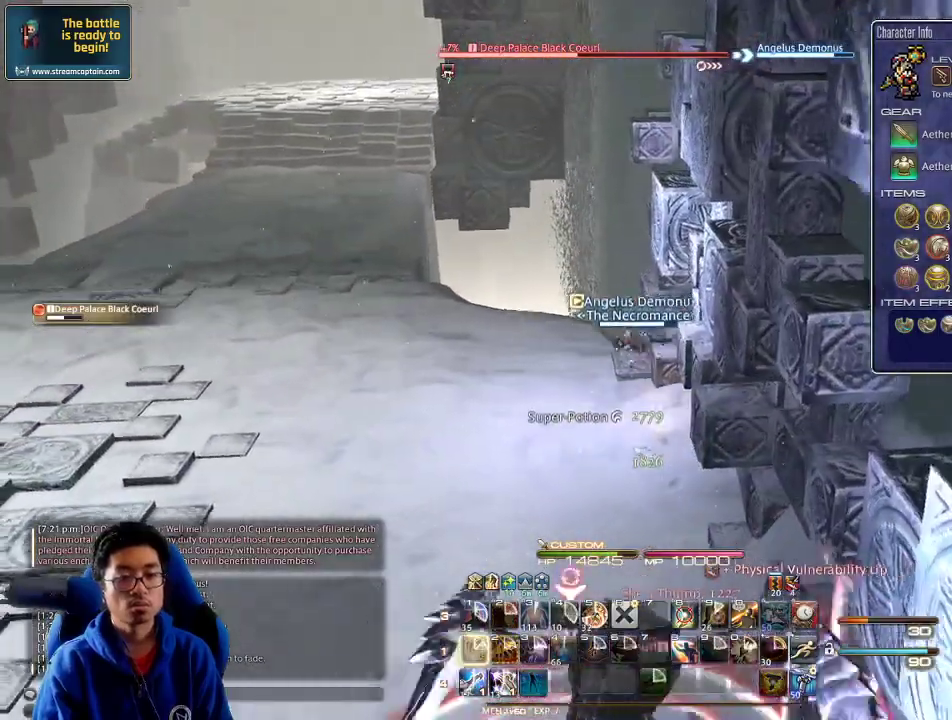
{"keys": ["a", "lbracket", "rbracket", "w"], "events": [[34, "shift_r", "down"], [100, "1", "down"], [200, "1", "up"], [200, "shift_r", "up"], [334, "a", "down"], [334, "rbracket", "down"], [500, "lbracket", "down"]]}
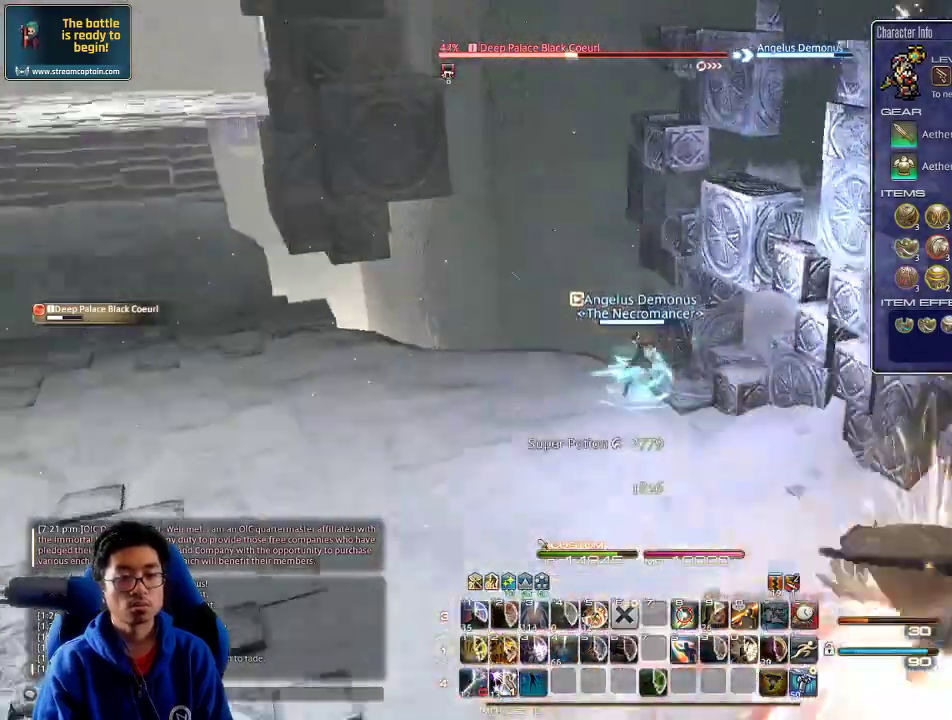
{"keys": ["a"], "events": [[134, "lbracket", "up"], [300, "rbracket", "up"], [300, "w", "up"], [334, "2", "down"], [334, "shift_r", "down"], [467, "2", "up"], [467, "shift_r", "up"]]}
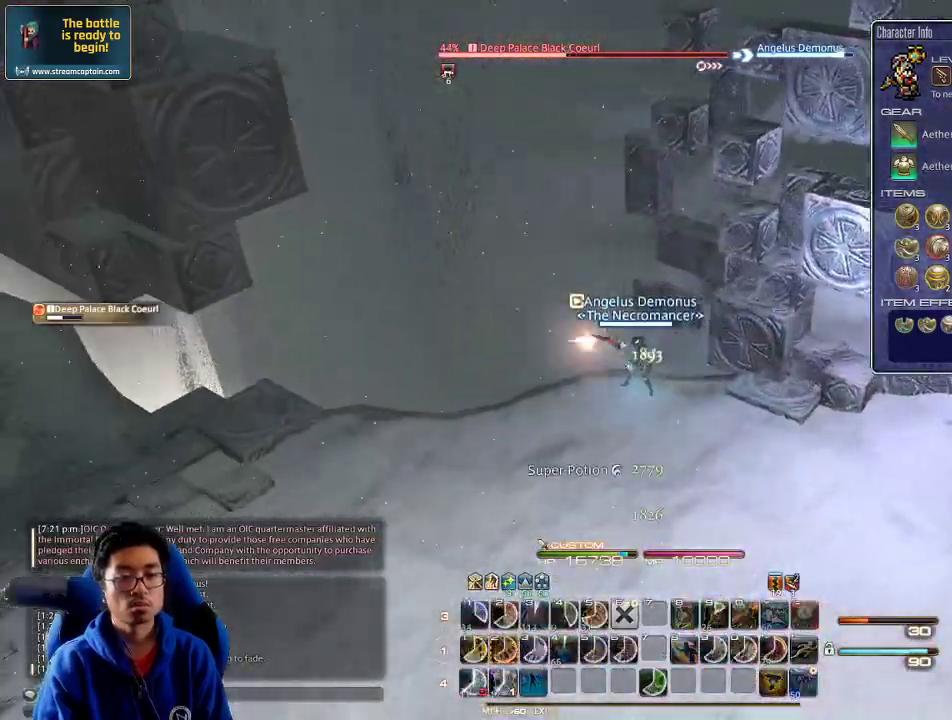
{"keys": ["a", "rbracket", "s"], "events": [[34, "rbracket", "down"], [167, "minus", "down"], [234, "minus", "up"], [234, "rbracket", "up"], [300, "rbracket", "down"], [334, "s", "down"], [400, "rbracket", "up"], [467, "rbracket", "down"]]}
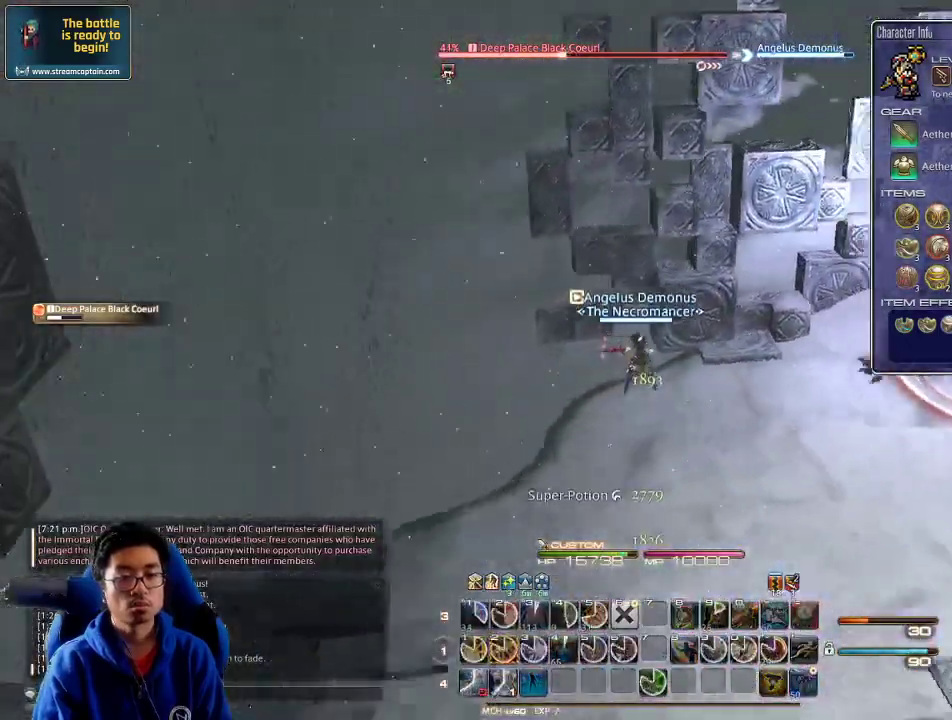
{"keys": ["2", "s", "shift_r"], "events": [[267, "rbracket", "up"], [300, "a", "up"], [334, "2", "down"], [334, "shift_r", "down"], [434, "2", "up"], [467, "2", "down"]]}
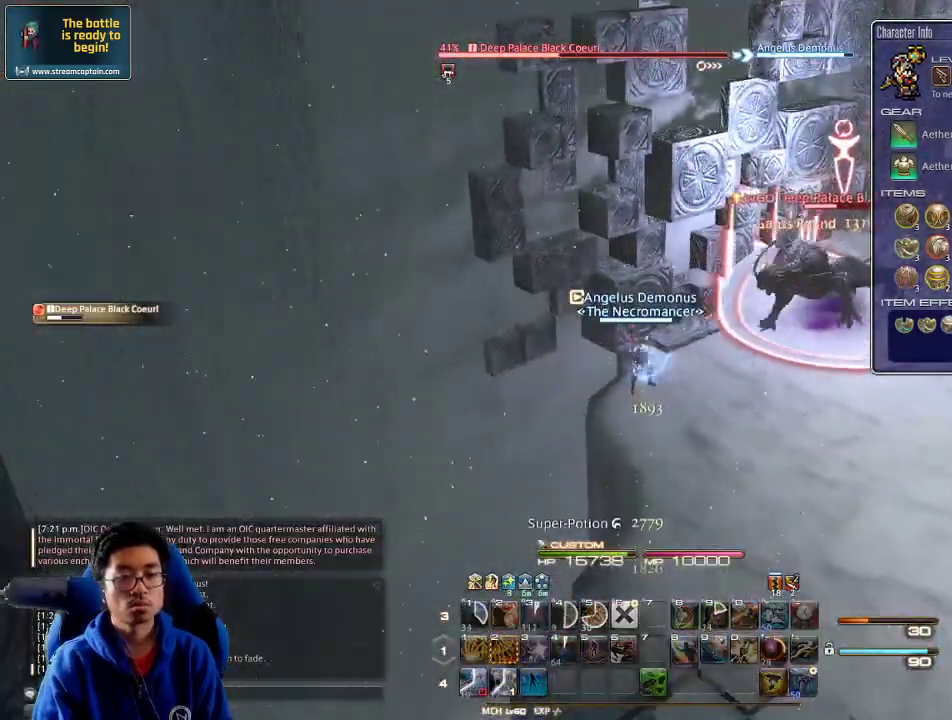
{"keys": ["2", "s", "shift_r"], "events": [[34, "2", "up"], [100, "2", "down"], [134, "2", "up"], [167, "2", "down"], [334, "2", "up"], [367, "2", "down"], [434, "2", "up"], [467, "2", "down"]]}
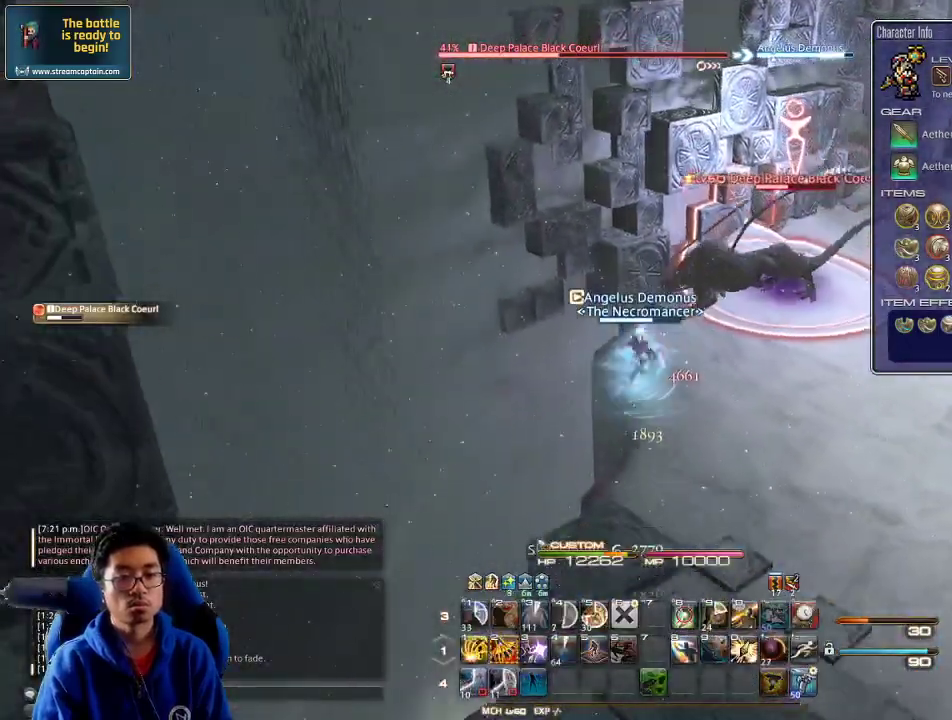
{"keys": ["0", "s"], "events": [[100, "2", "up"], [100, "shift_r", "up"], [434, "0", "down"]]}
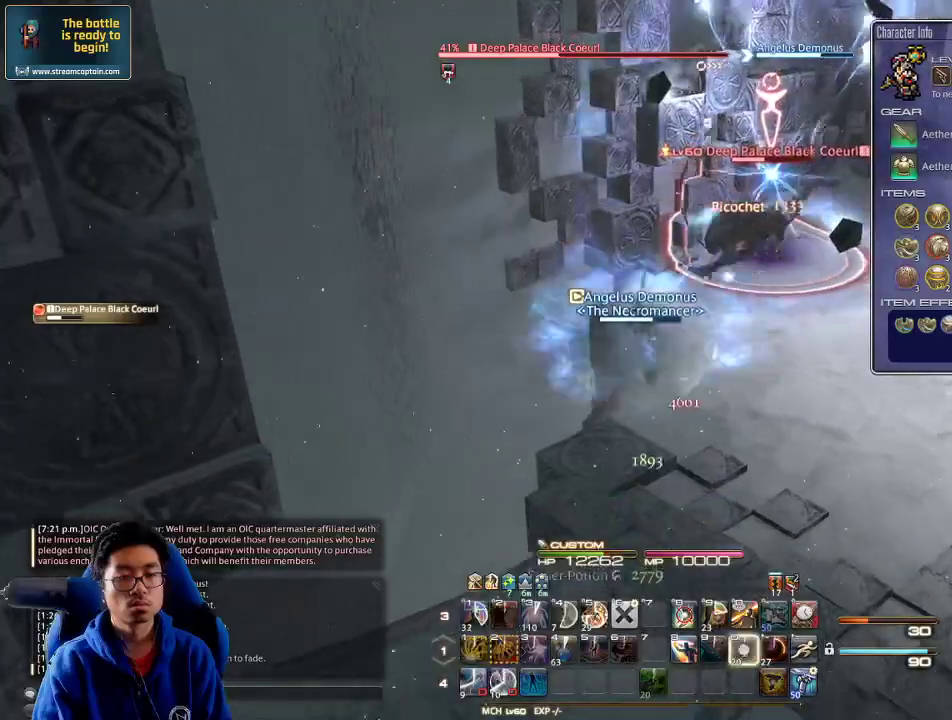
{"keys": ["s"], "events": [[67, "0", "up"], [134, "rbracket", "down"], [167, "a", "down"], [234, "rbracket", "up"], [267, "a", "up"], [267, "minus", "down"], [367, "minus", "up"], [400, "rbracket", "down"], [500, "rbracket", "up"]]}
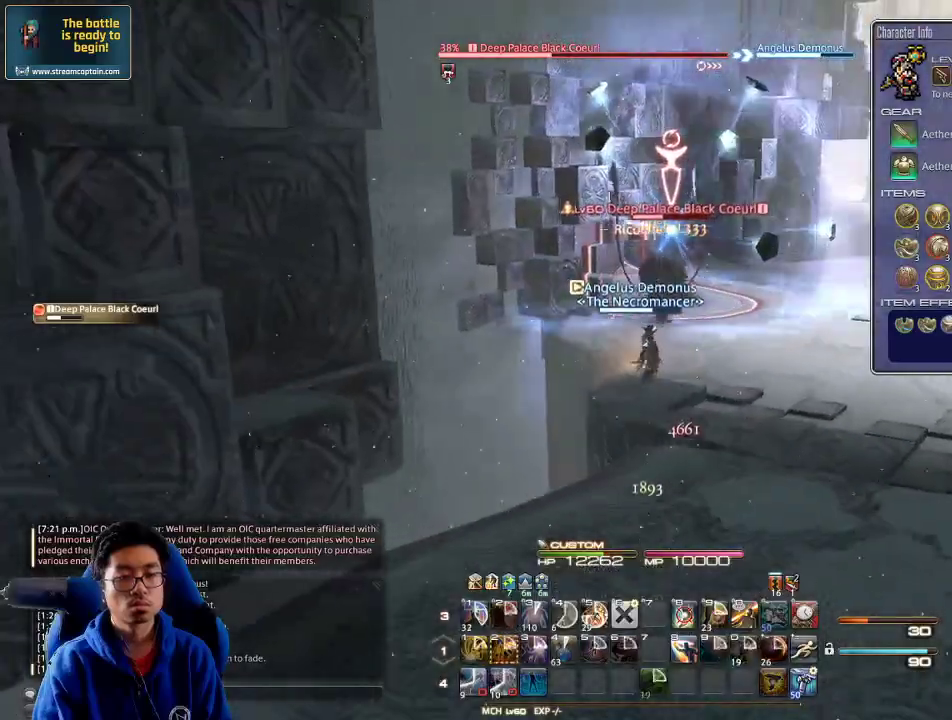
{"keys": ["0", "s"], "events": [[300, "0", "down"], [367, "0", "up"], [467, "0", "down"]]}
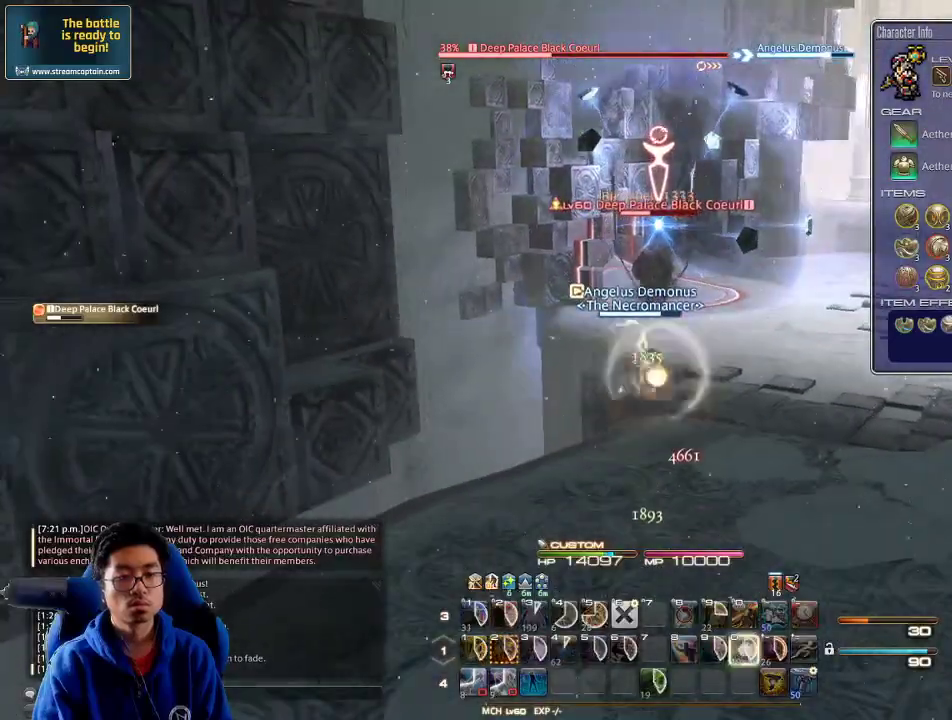
{"keys": ["d", "s"], "events": [[34, "0", "up"], [134, "lbracket", "down"], [234, "lbracket", "up"], [234, "rbracket", "down"], [400, "rbracket", "up"], [500, "d", "down"]]}
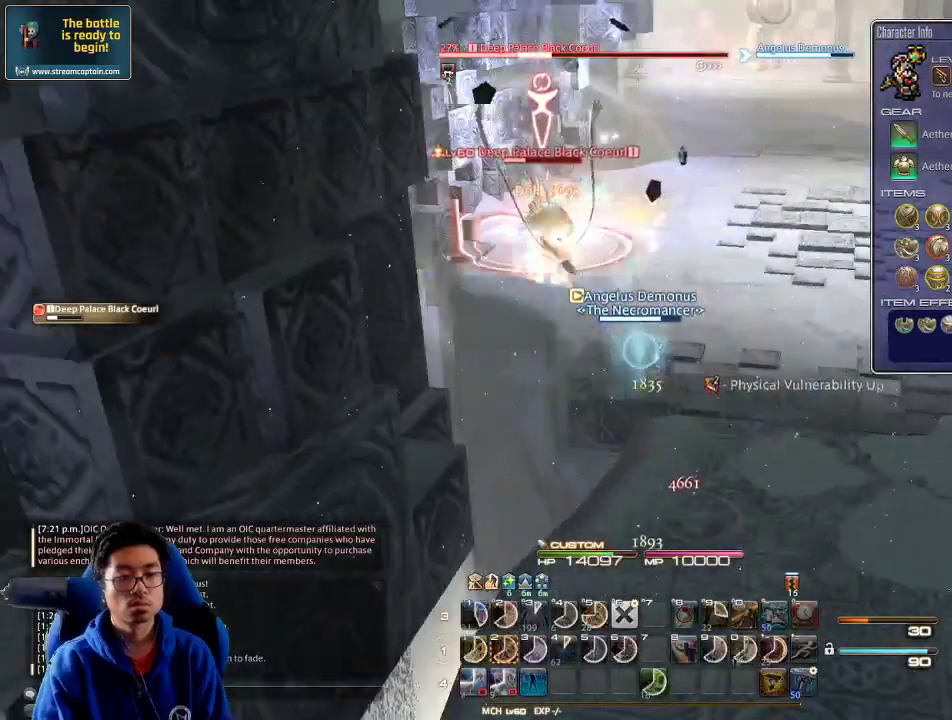
{"keys": ["2", "d", "s"], "events": [[367, "2", "down"], [434, "2", "up"], [500, "2", "down"]]}
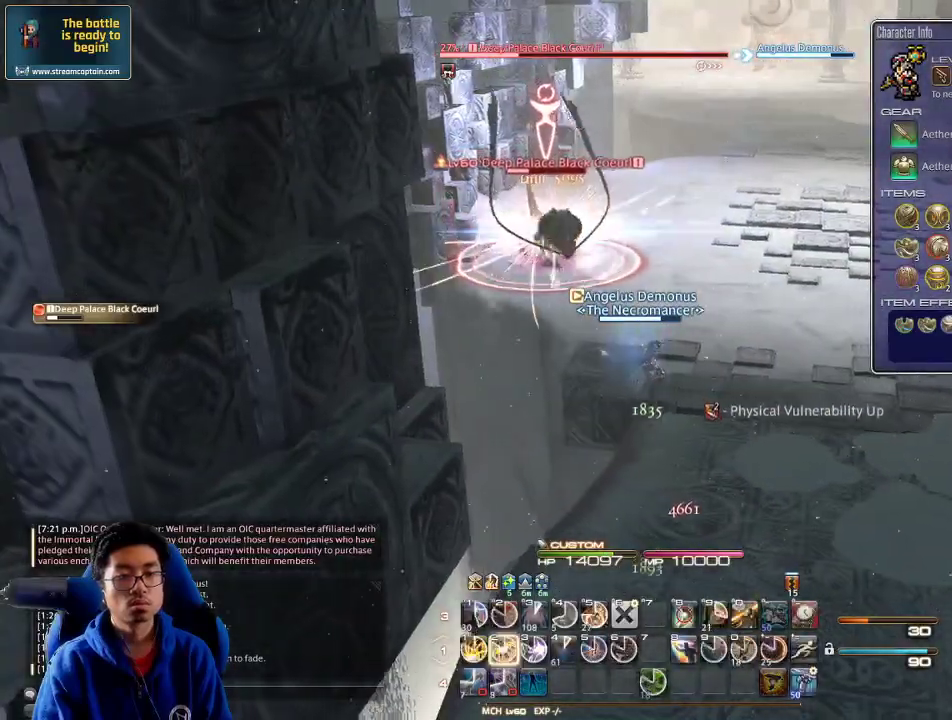
{"keys": ["2", "s"], "events": [[67, "2", "up"], [100, "2", "down"], [167, "2", "up"], [234, "2", "down"], [400, "2", "up"], [400, "d", "up"], [434, "2", "down"]]}
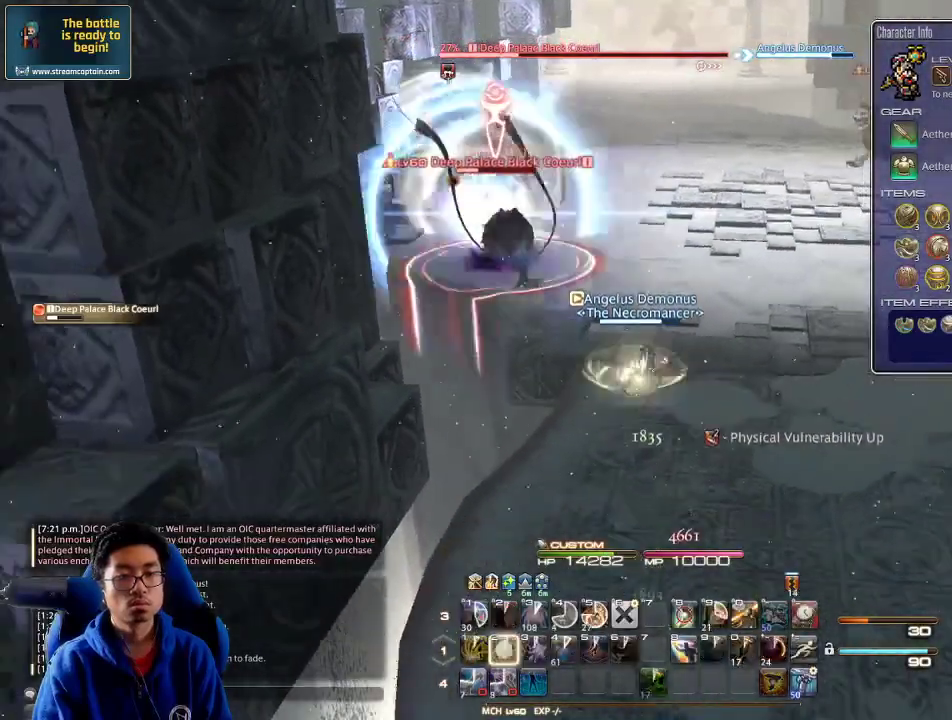
{"keys": ["d", "s"], "events": [[234, "d", "down"], [267, "2", "up"], [400, "return", "down"], [467, "return", "up"]]}
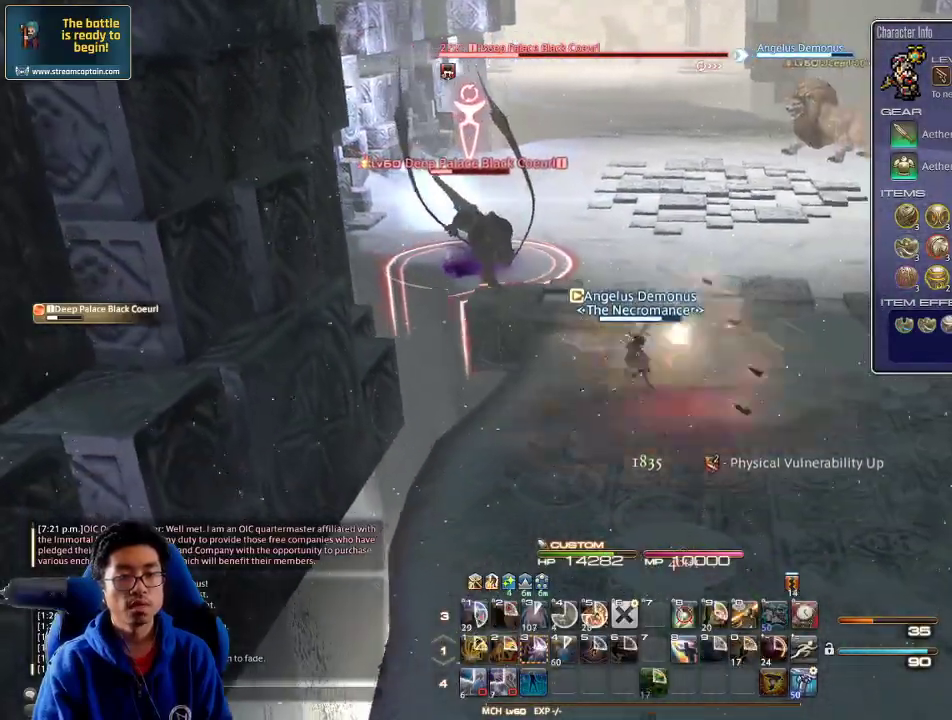
{"keys": ["d"], "events": [[67, "s", "up"]]}
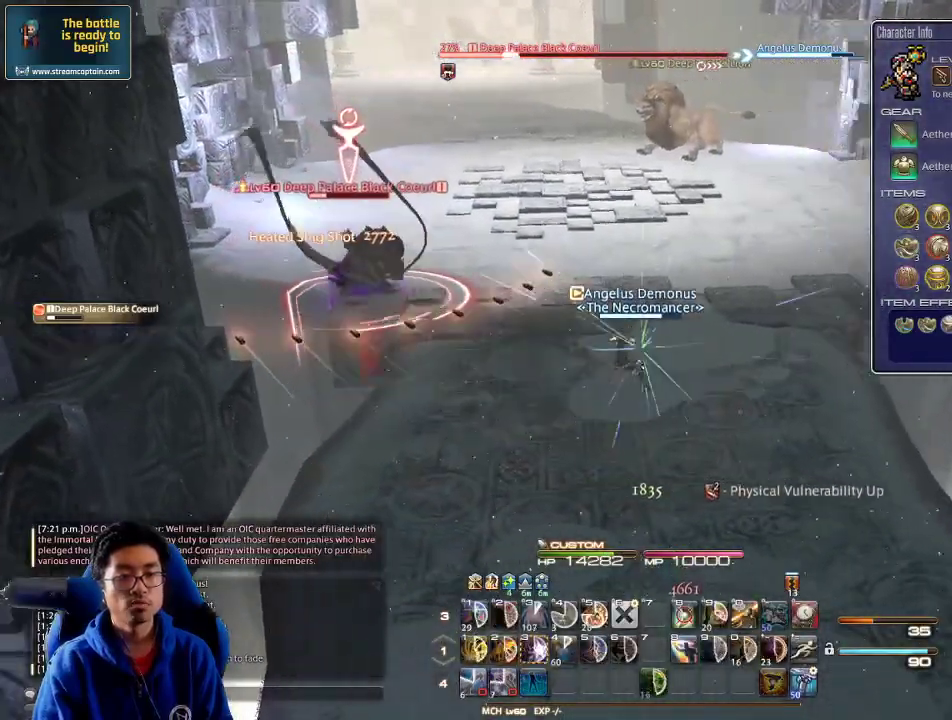
{"keys": ["d"], "events": [[400, "rbracket", "down"], [500, "rbracket", "up"]]}
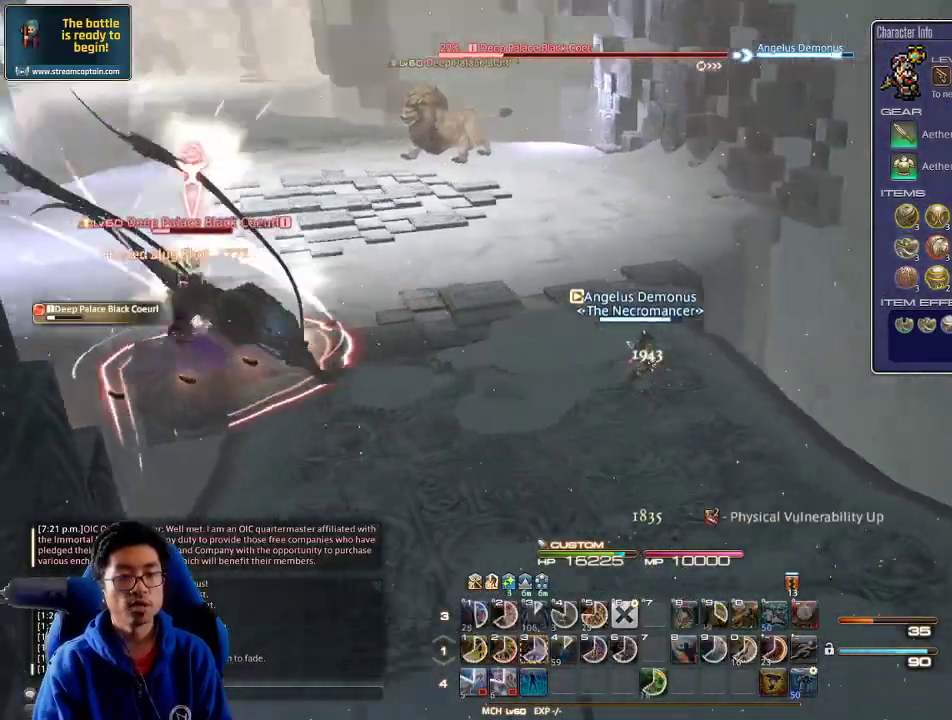
{"keys": ["w"], "events": [[67, "p", "down"], [100, "p", "up"], [200, "p", "down"], [234, "w", "down"], [400, "d", "up"], [434, "p", "up"]]}
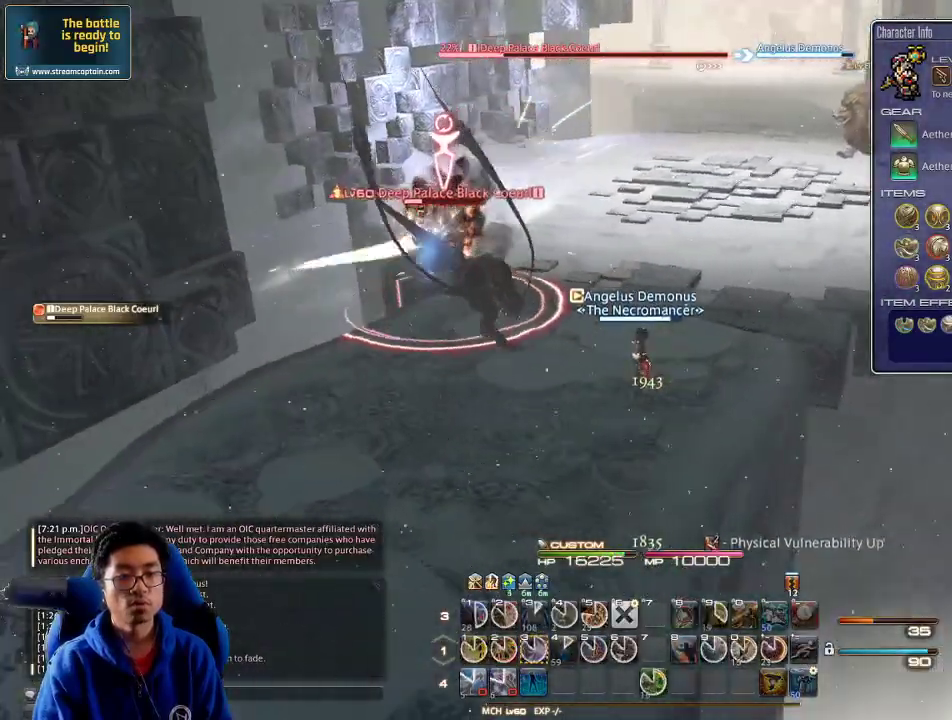
{"keys": ["w"], "events": [[67, "rbracket", "down"], [200, "rbracket", "up"]]}
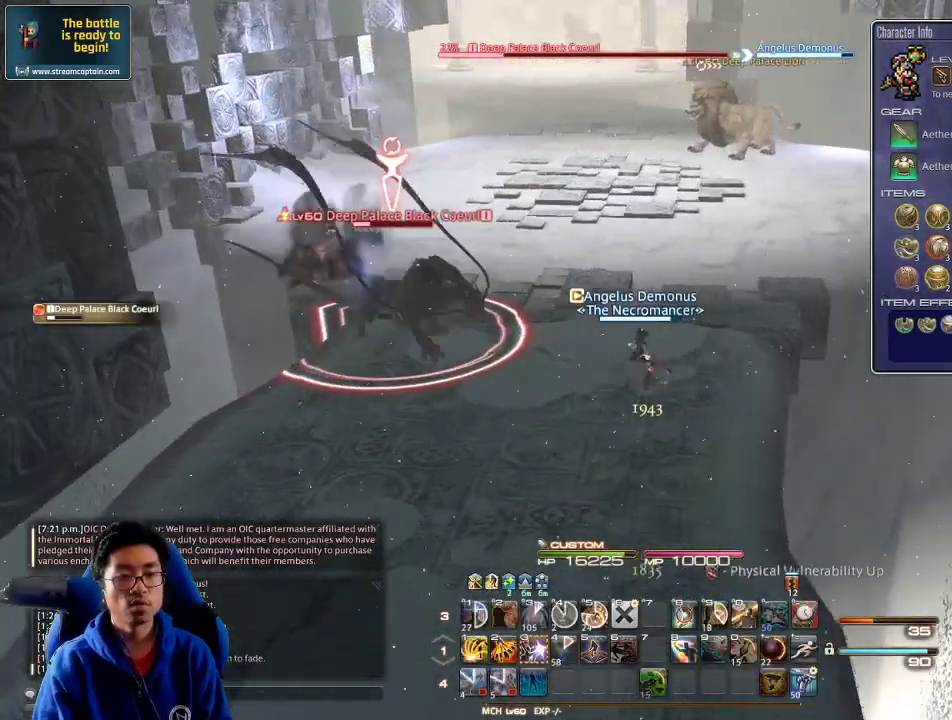
{"keys": ["3", "p", "w"], "events": [[300, "3", "down"], [367, "3", "up"], [434, "3", "down"], [500, "p", "down"]]}
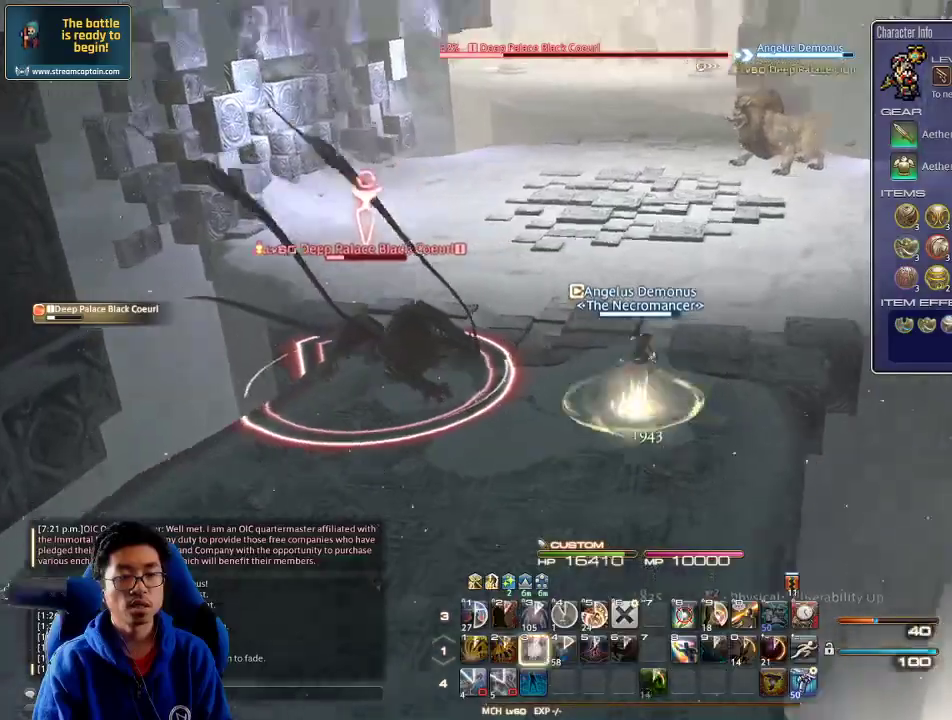
{"keys": ["a", "lbracket", "w"], "events": [[34, "3", "up"], [67, "a", "down"], [67, "p", "up"], [134, "p", "down"], [234, "p", "up"], [234, "w", "up"], [267, "p", "down"], [400, "p", "up"], [400, "w", "down"], [500, "lbracket", "down"]]}
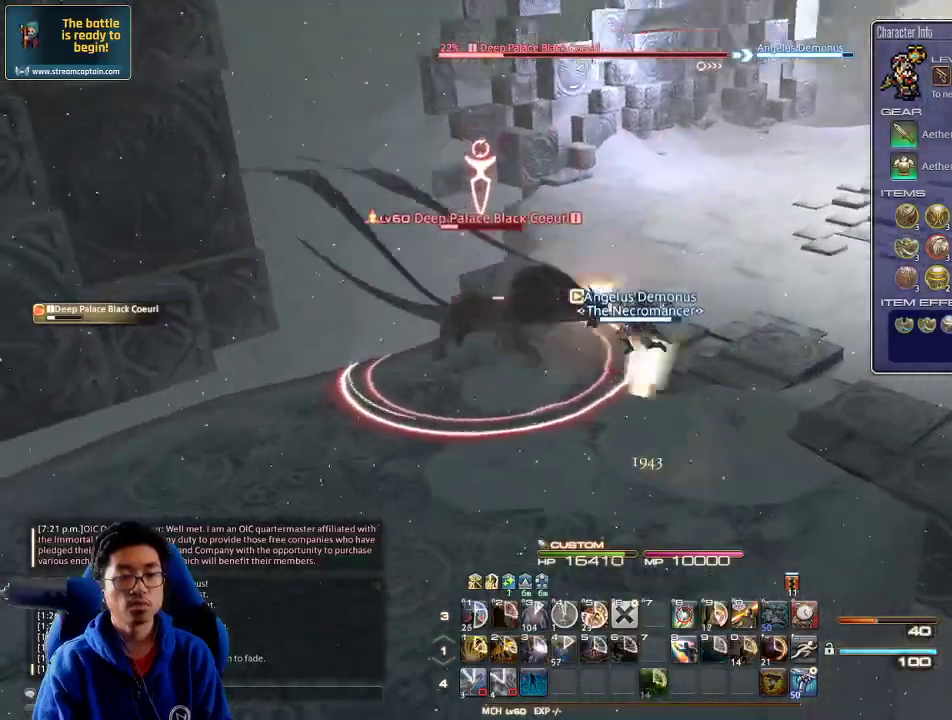
{"keys": ["a", "w"], "events": [[34, "a", "up"], [134, "lbracket", "up"], [367, "a", "down"]]}